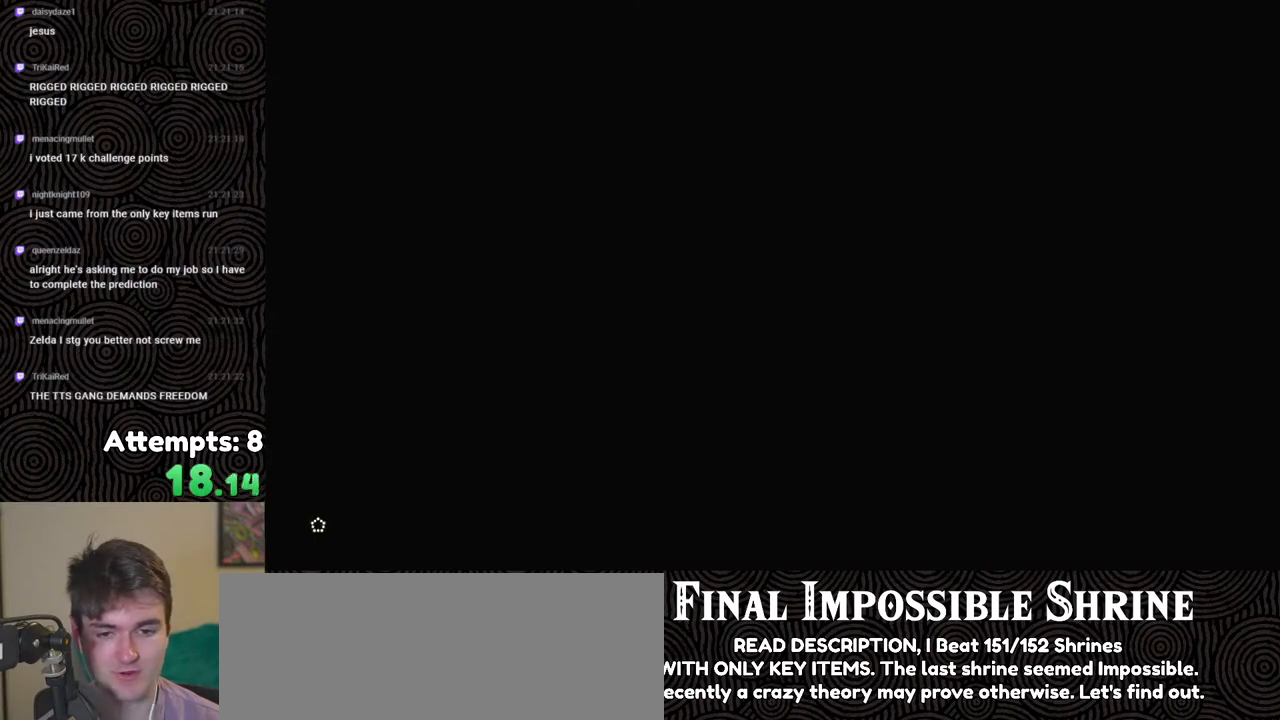
Gameplay with a controller (Nintendo layout); each line is a JSON object with the inputs held at the frame after it. "events" lists button and stick changes between this image and that frame as [ms after this image, input, new state], when the widget could be followed in between. Not read: L3 R3.
{"buttons": [], "left_stick": "center", "right_stick": "center", "events": []}
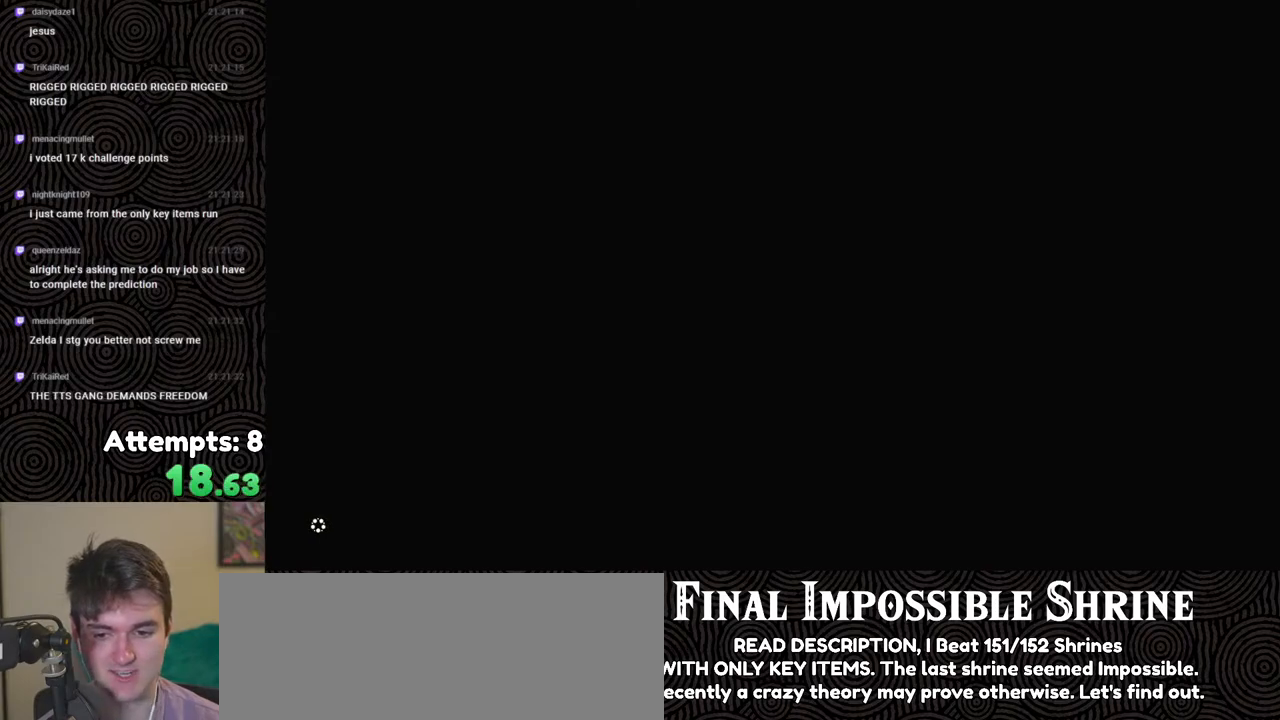
{"buttons": [], "left_stick": "center", "right_stick": "center", "events": []}
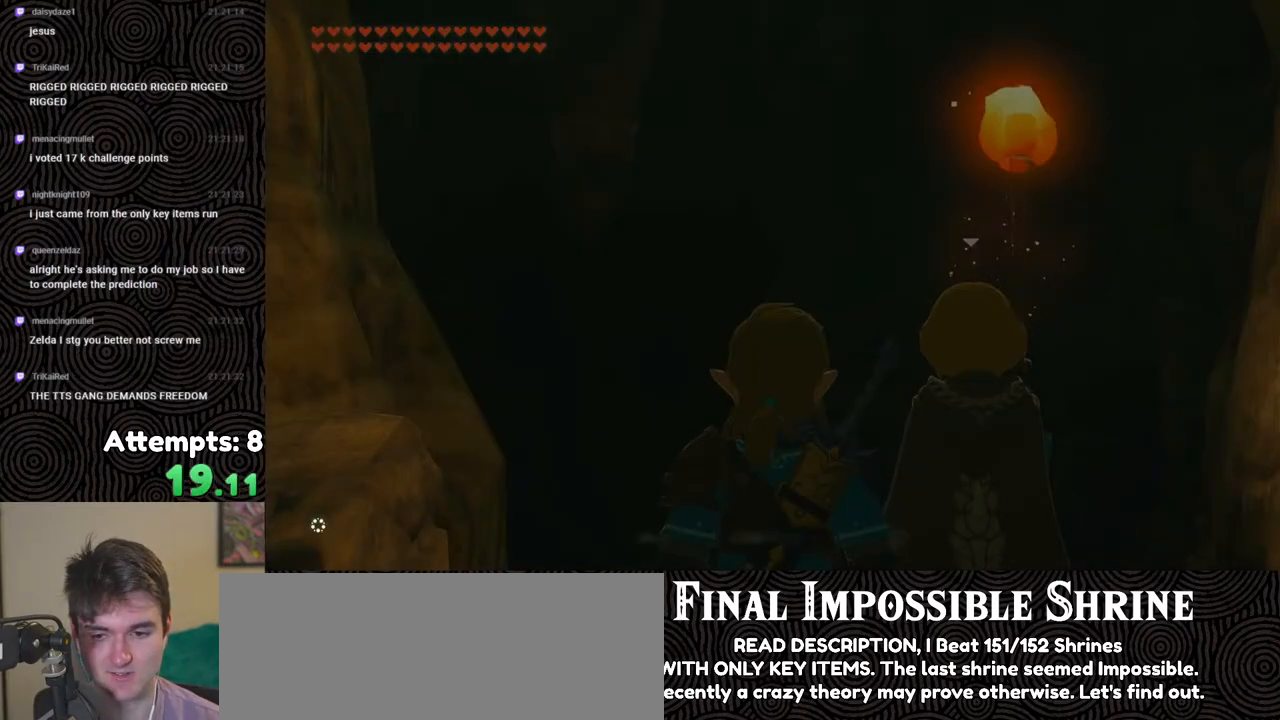
{"buttons": [], "left_stick": "center", "right_stick": "right", "events": [[100, "right_stick", "right"]]}
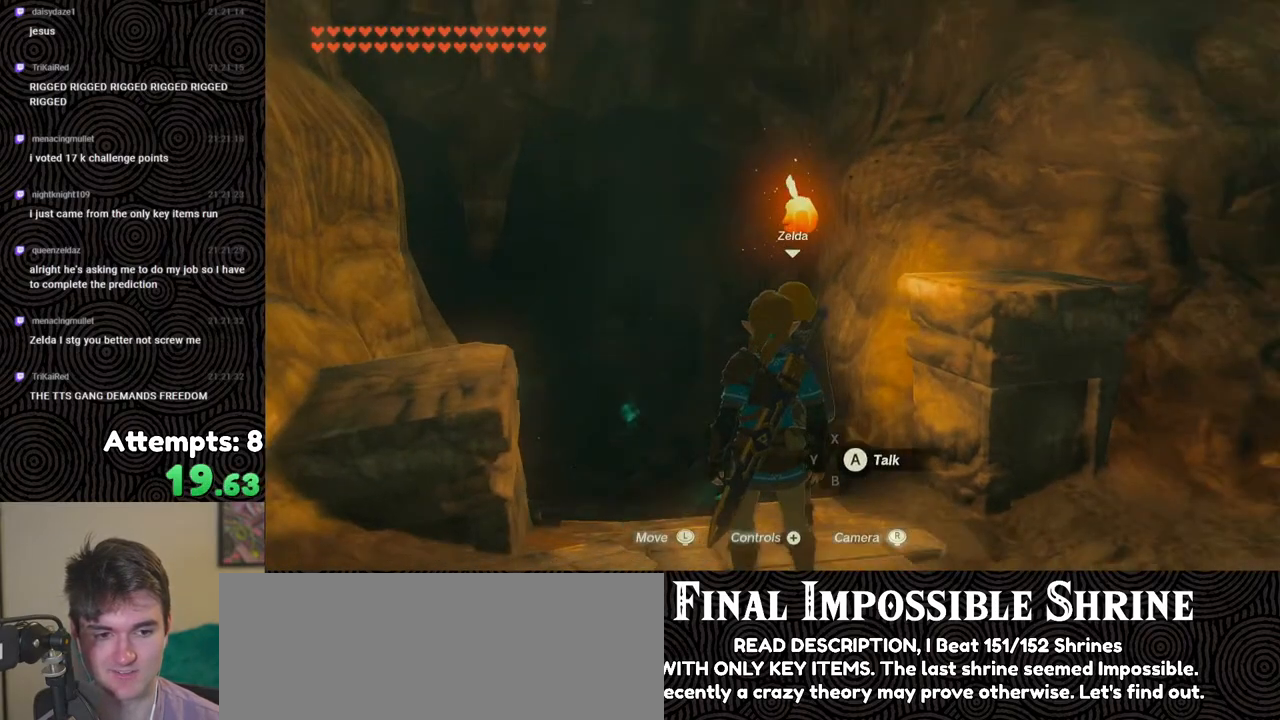
{"buttons": [], "left_stick": "up", "right_stick": "center", "events": [[317, "left_stick", "up"], [367, "right_stick", "center"]]}
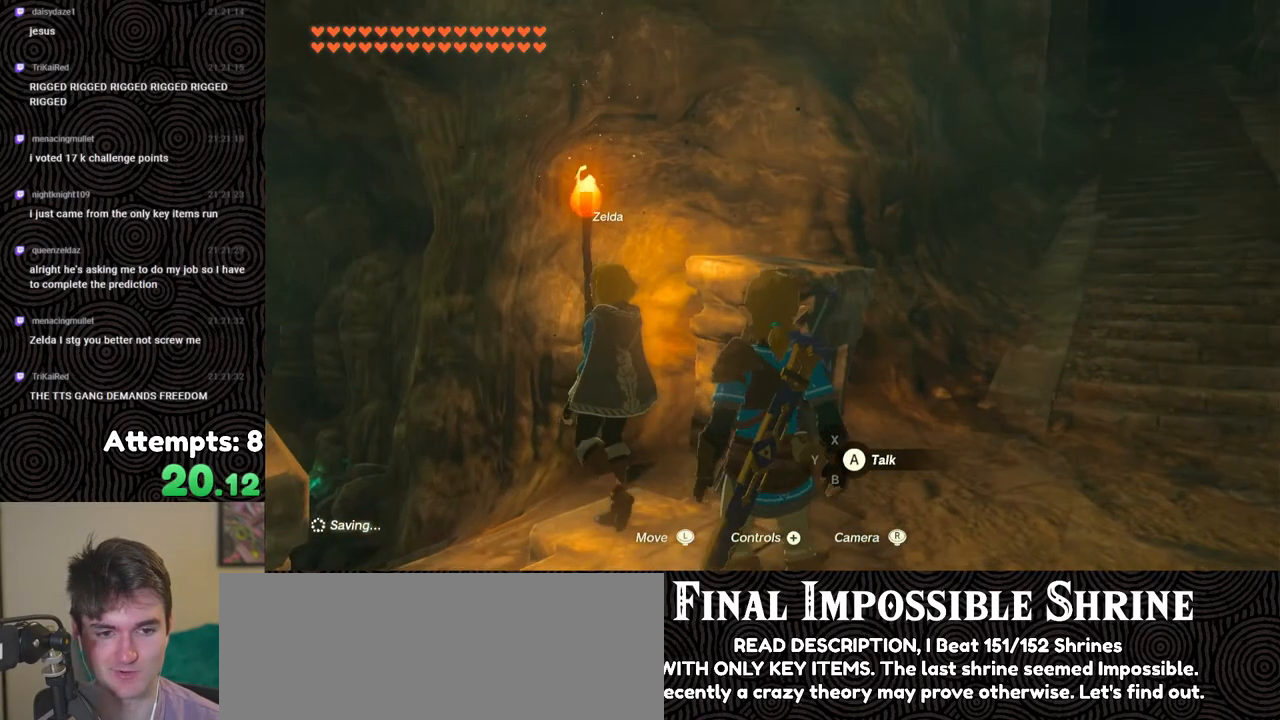
{"buttons": [], "left_stick": "up", "right_stick": "down-left", "events": [[233, "X", "down"], [333, "X", "up"], [483, "right_stick", "down-left"]]}
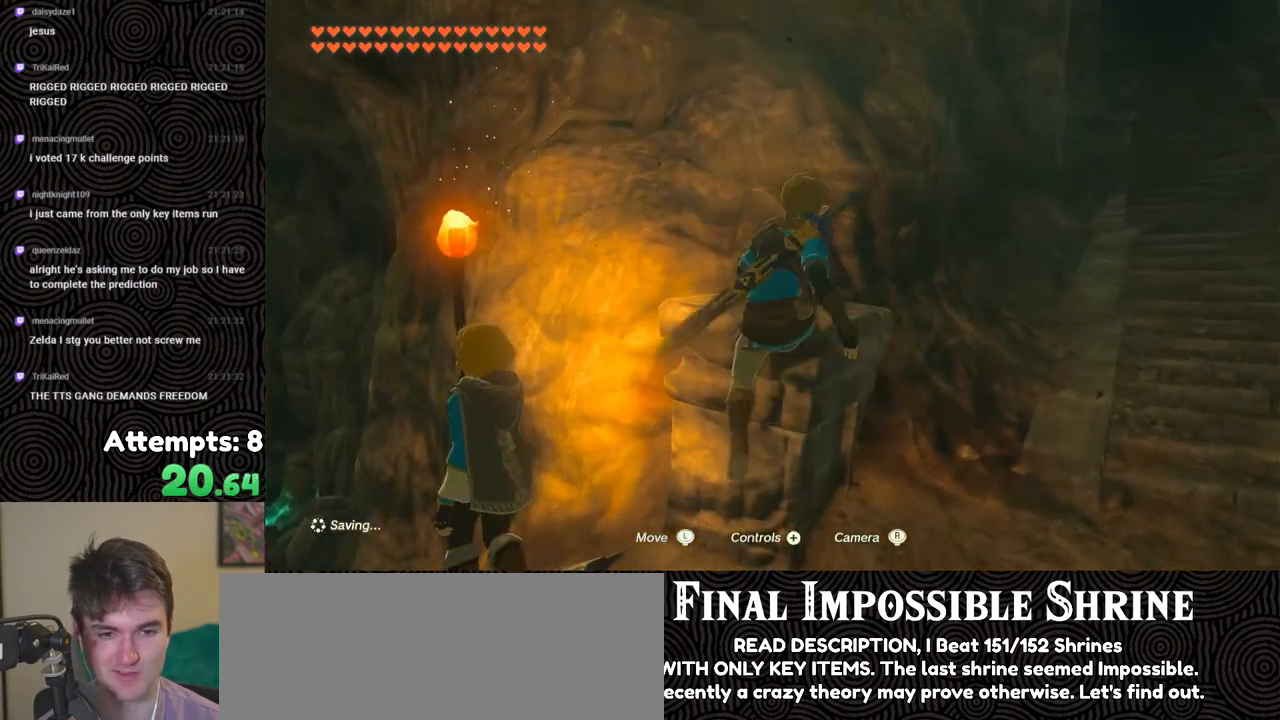
{"buttons": [], "left_stick": "up", "right_stick": "center", "events": [[100, "right_stick", "center"], [300, "X", "down"], [417, "X", "up"]]}
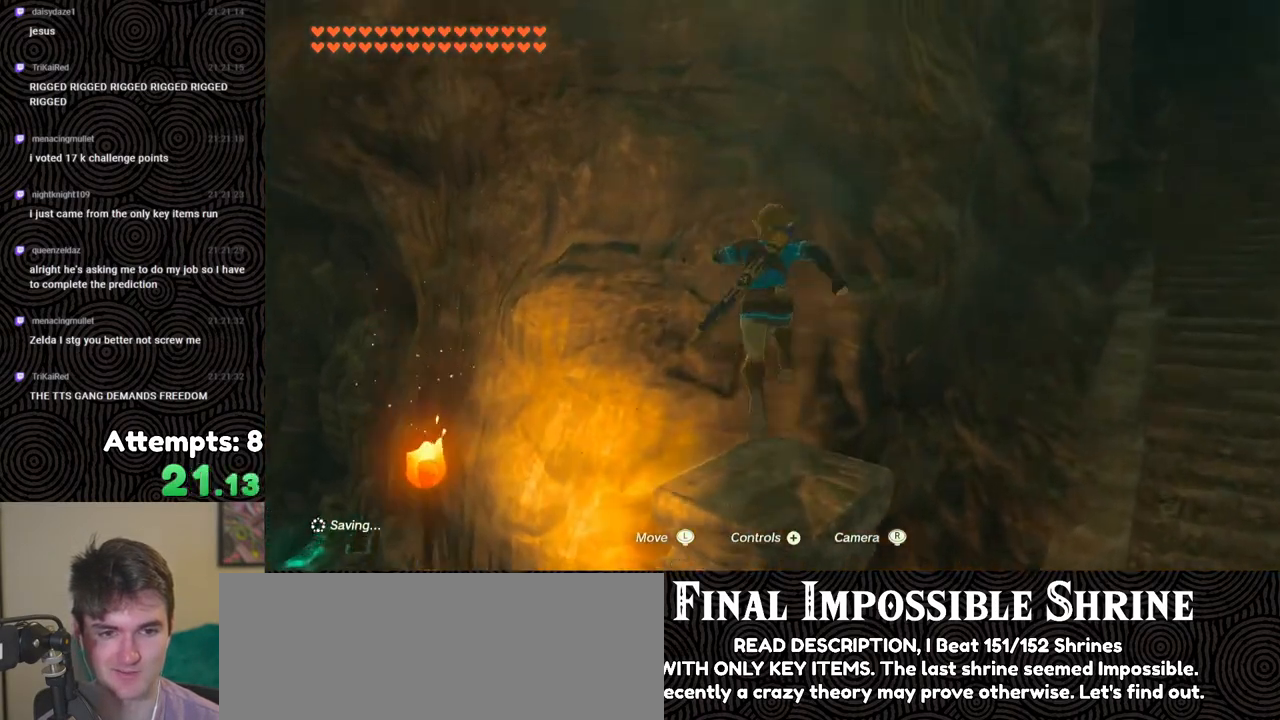
{"buttons": [], "left_stick": "up", "right_stick": "center", "events": [[100, "right_stick", "left"], [200, "right_stick", "center"]]}
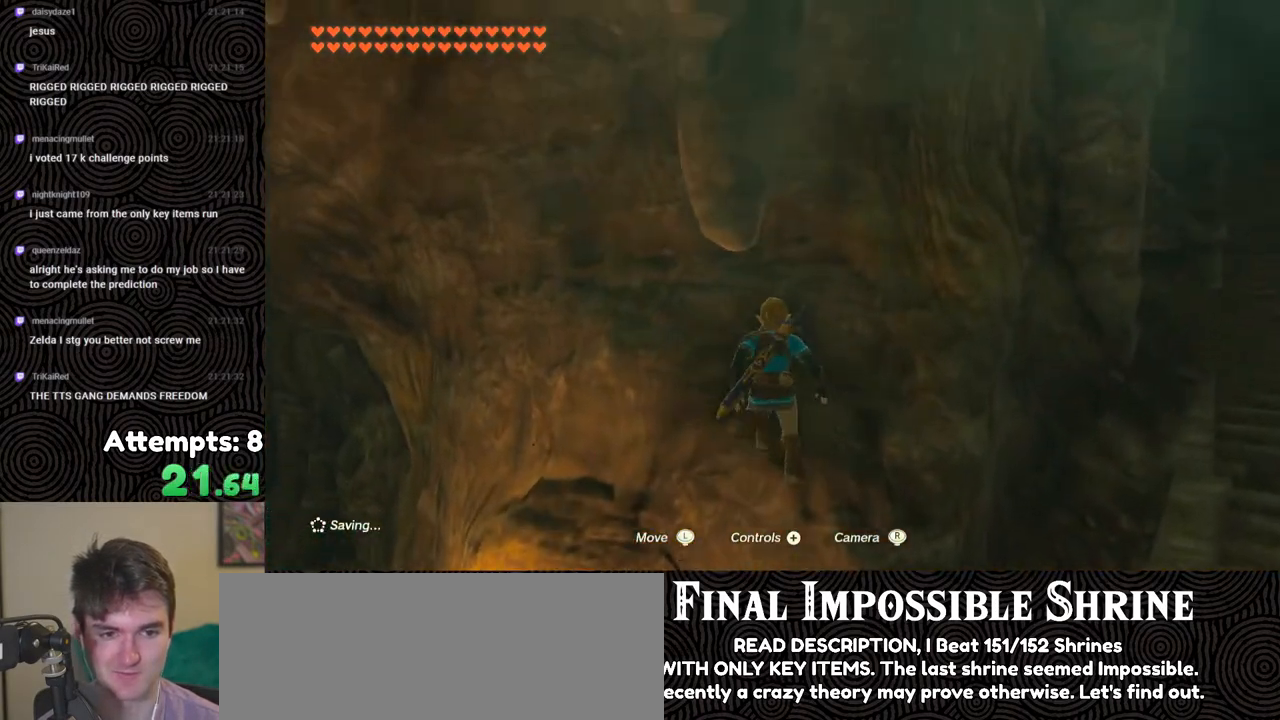
{"buttons": [], "left_stick": "center", "right_stick": "center", "events": [[183, "left_stick", "center"], [350, "left_stick", "down"], [433, "left_stick", "center"]]}
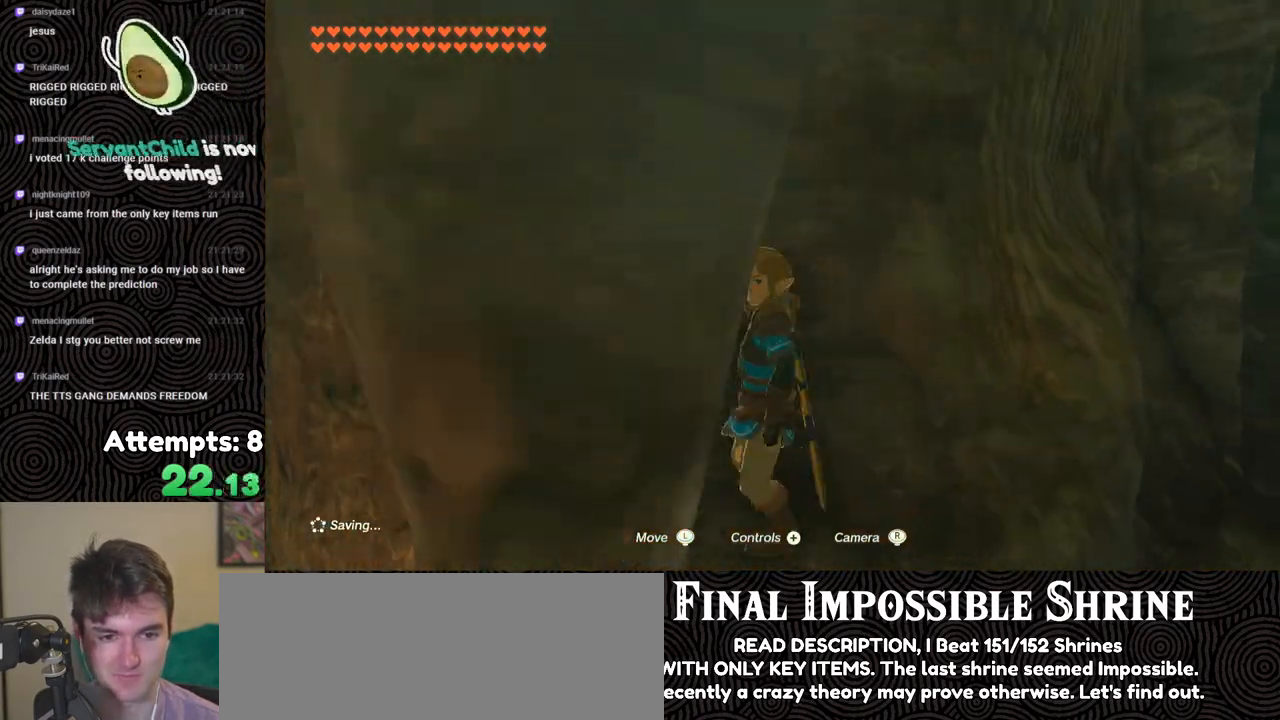
{"buttons": [], "left_stick": "center", "right_stick": "center", "events": [[117, "L2", "down"], [467, "L2", "up"]]}
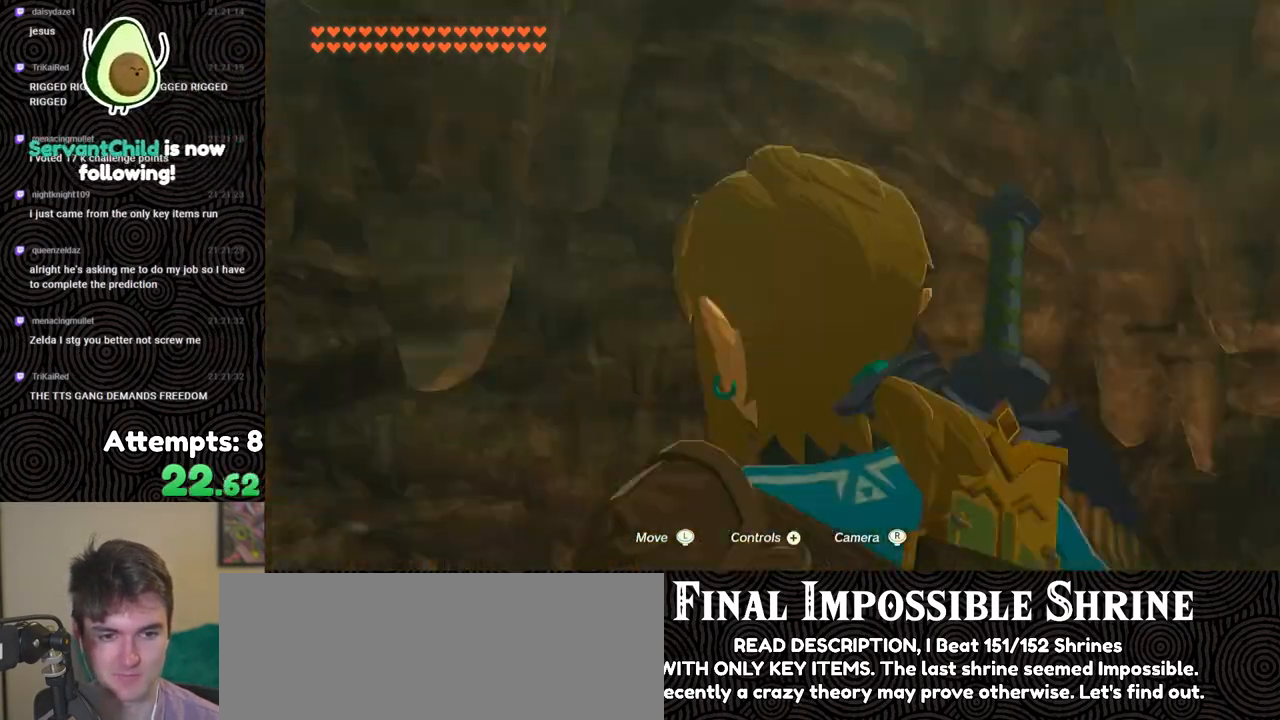
{"buttons": [], "left_stick": "up", "right_stick": "center", "events": [[417, "left_stick", "up"]]}
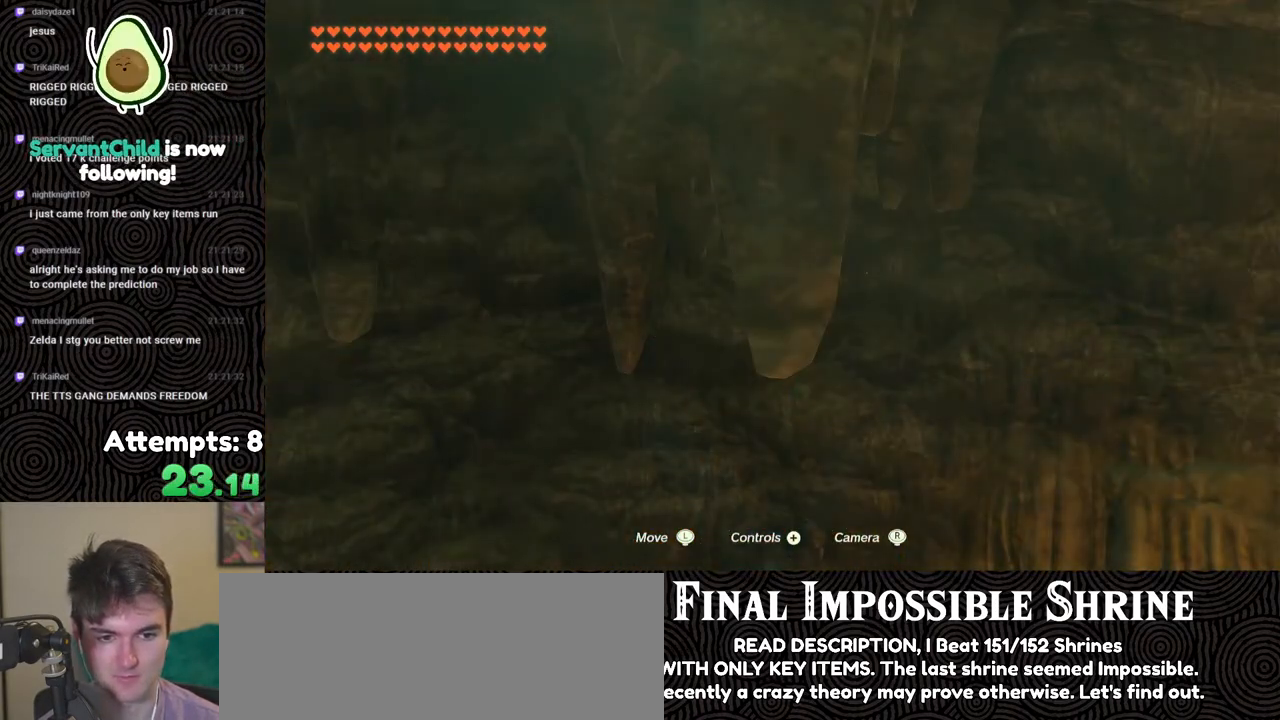
{"buttons": [], "left_stick": "up", "right_stick": "center", "events": [[83, "X", "down"], [183, "X", "up"], [250, "X", "down"], [333, "X", "up"], [400, "X", "down"], [467, "X", "up"]]}
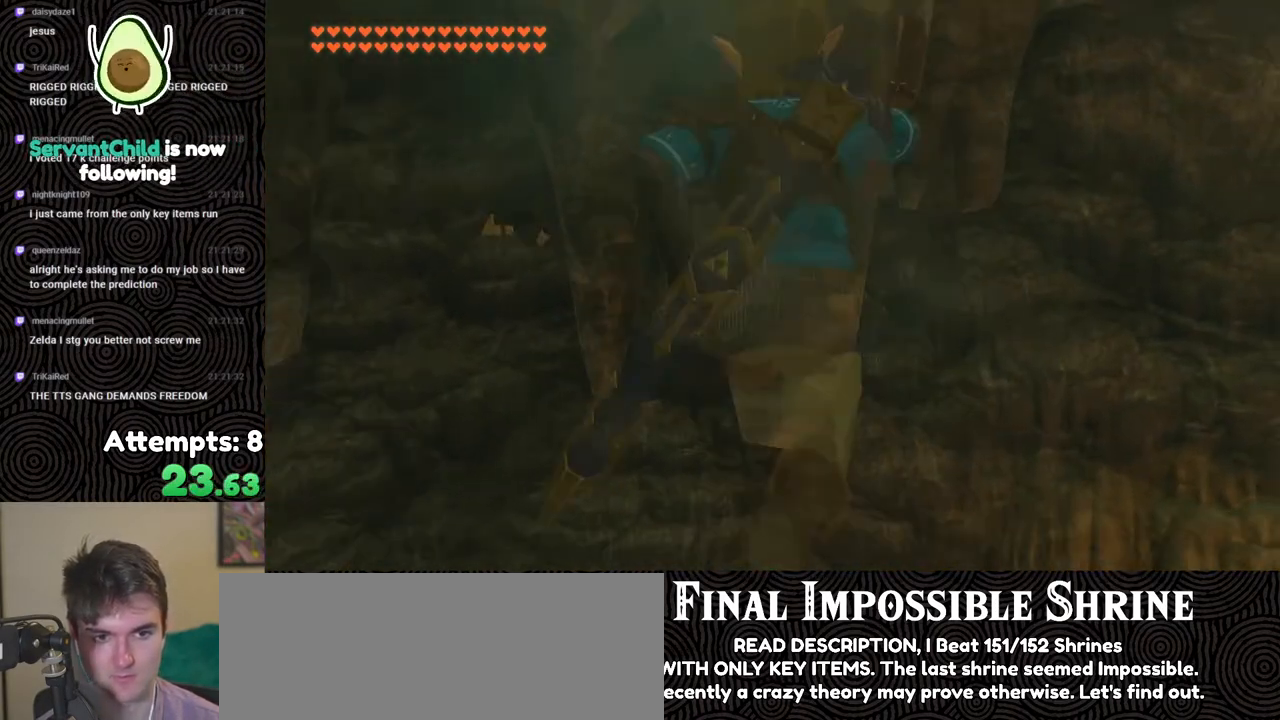
{"buttons": [], "left_stick": "center", "right_stick": "up", "events": [[217, "right_stick", "up"], [267, "left_stick", "center"]]}
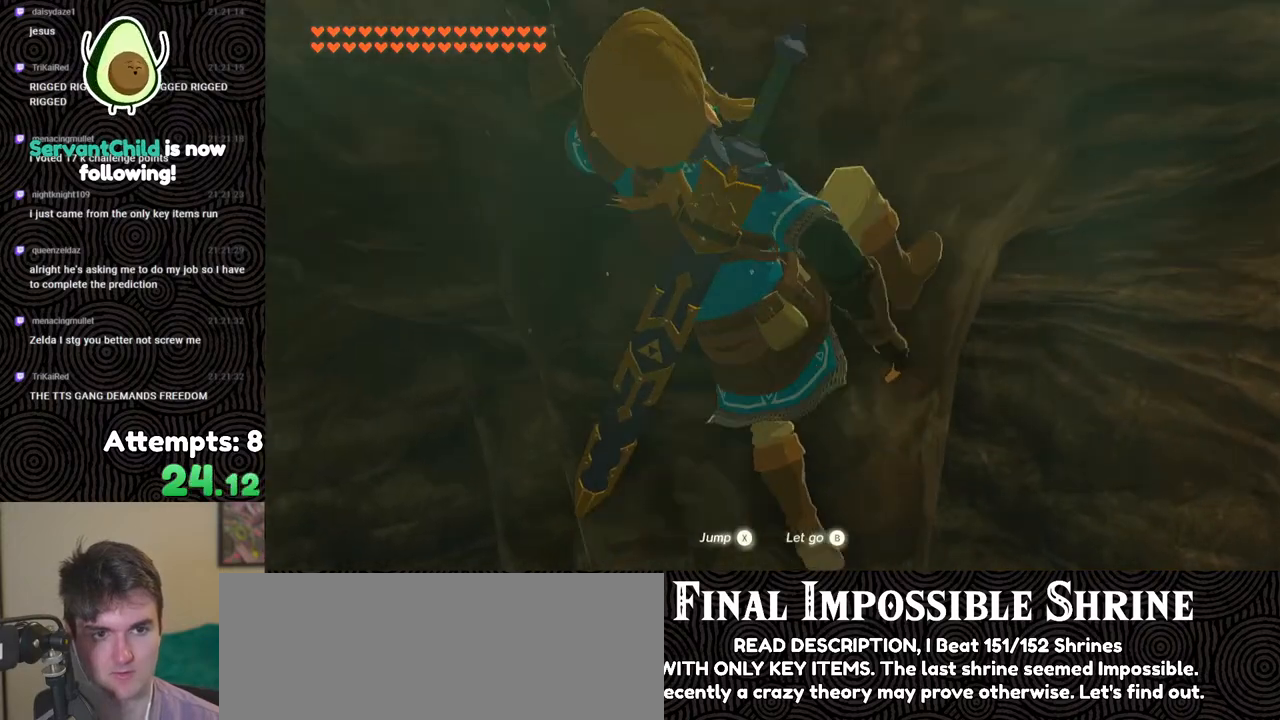
{"buttons": [], "left_stick": "center", "right_stick": "up", "events": [[217, "left_stick", "up-right"], [417, "left_stick", "center"]]}
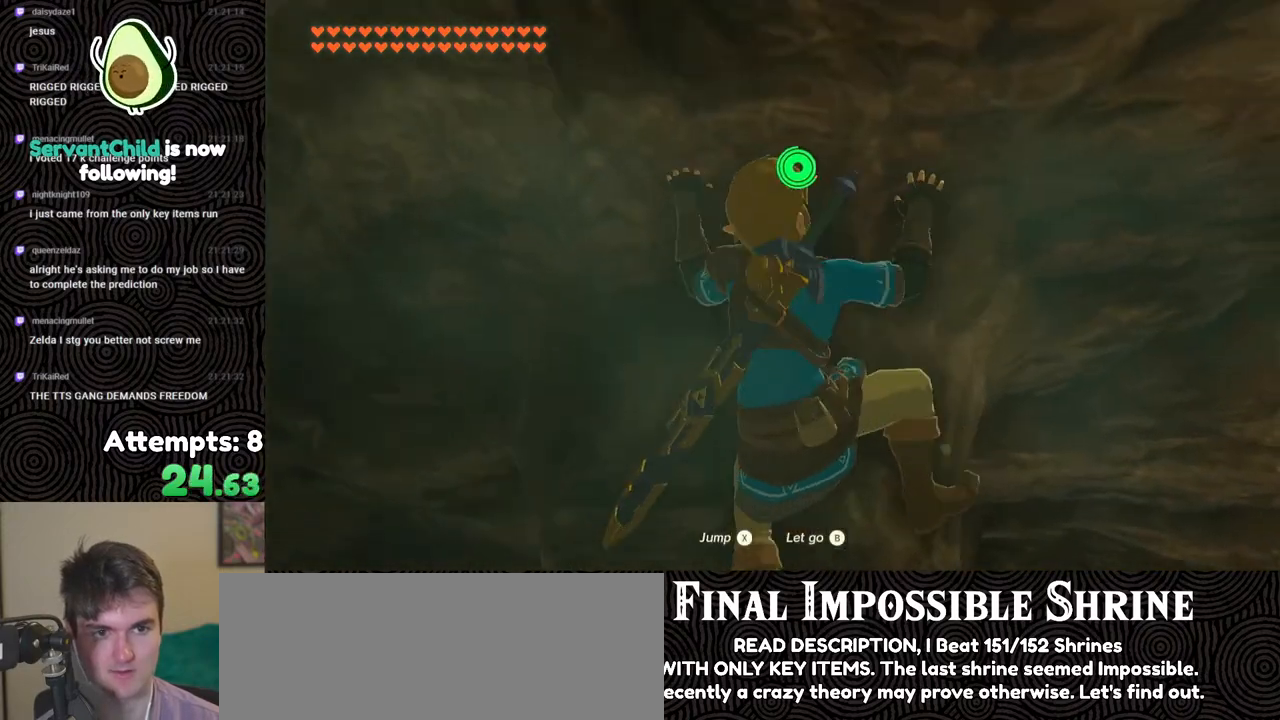
{"buttons": [], "left_stick": "center", "right_stick": "up-right", "events": [[117, "right_stick", "center"], [350, "left_stick", "up-right"], [417, "left_stick", "center"], [483, "right_stick", "up-right"]]}
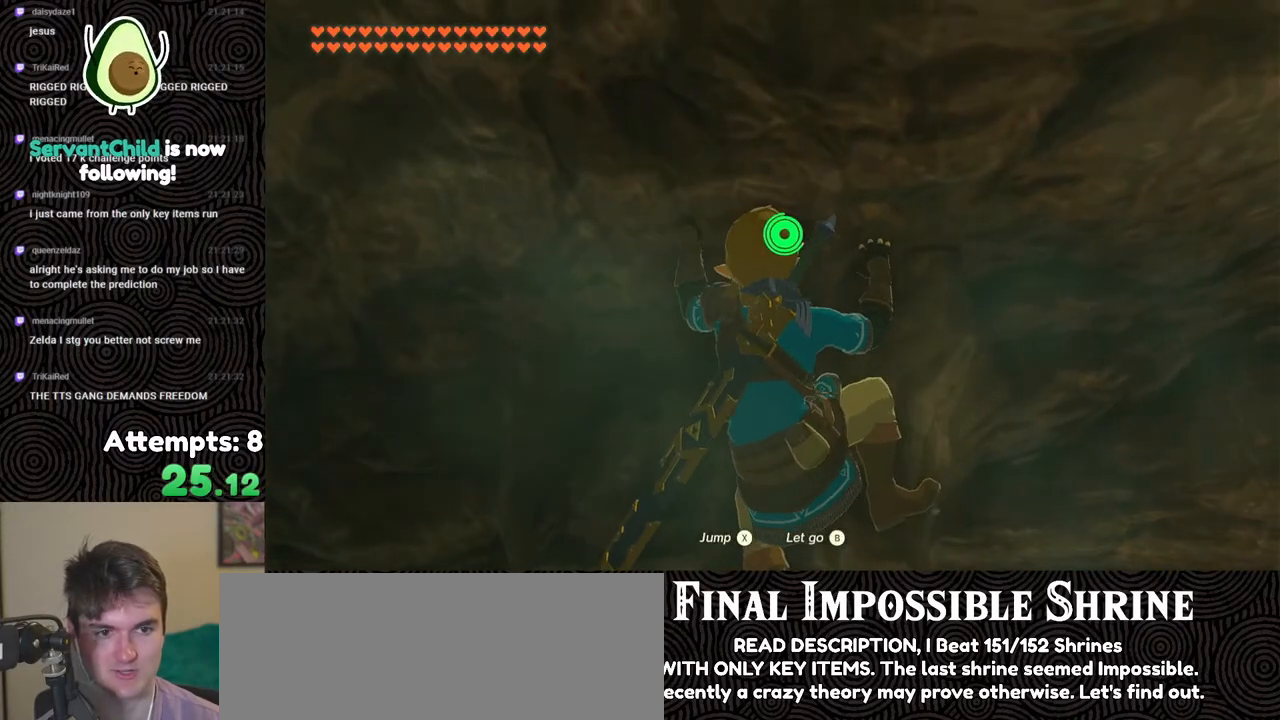
{"buttons": [], "left_stick": "center", "right_stick": "center", "events": [[133, "right_stick", "center"], [317, "left_stick", "up"], [400, "left_stick", "center"]]}
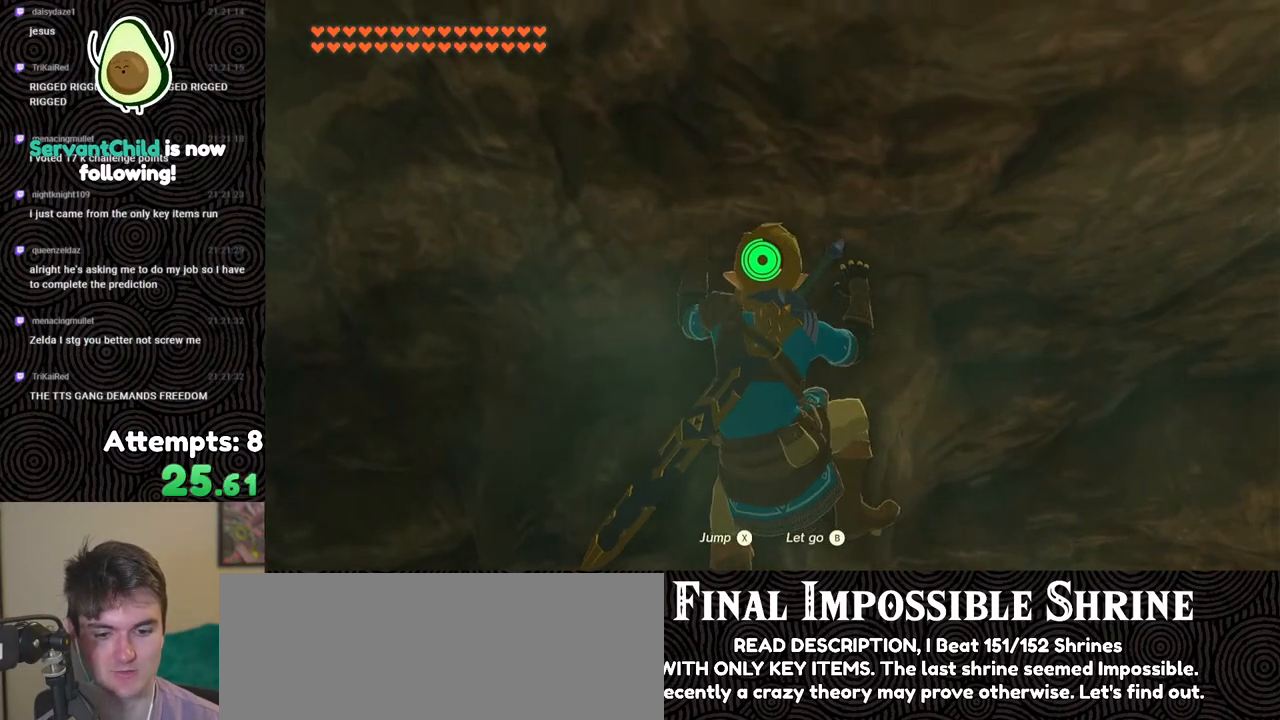
{"buttons": [], "left_stick": "center", "right_stick": "up", "events": [[150, "right_stick", "up"]]}
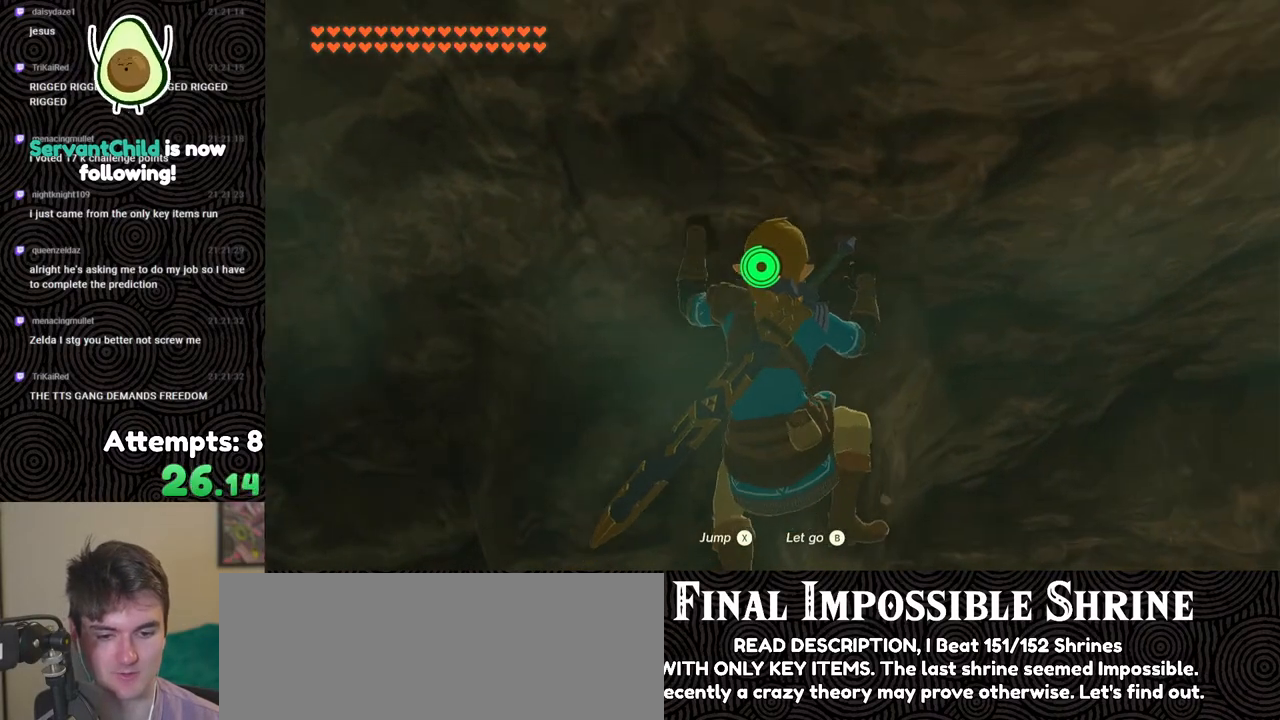
{"buttons": [], "left_stick": "center", "right_stick": "center", "events": [[300, "right_stick", "center"], [317, "left_stick", "up"], [450, "left_stick", "center"]]}
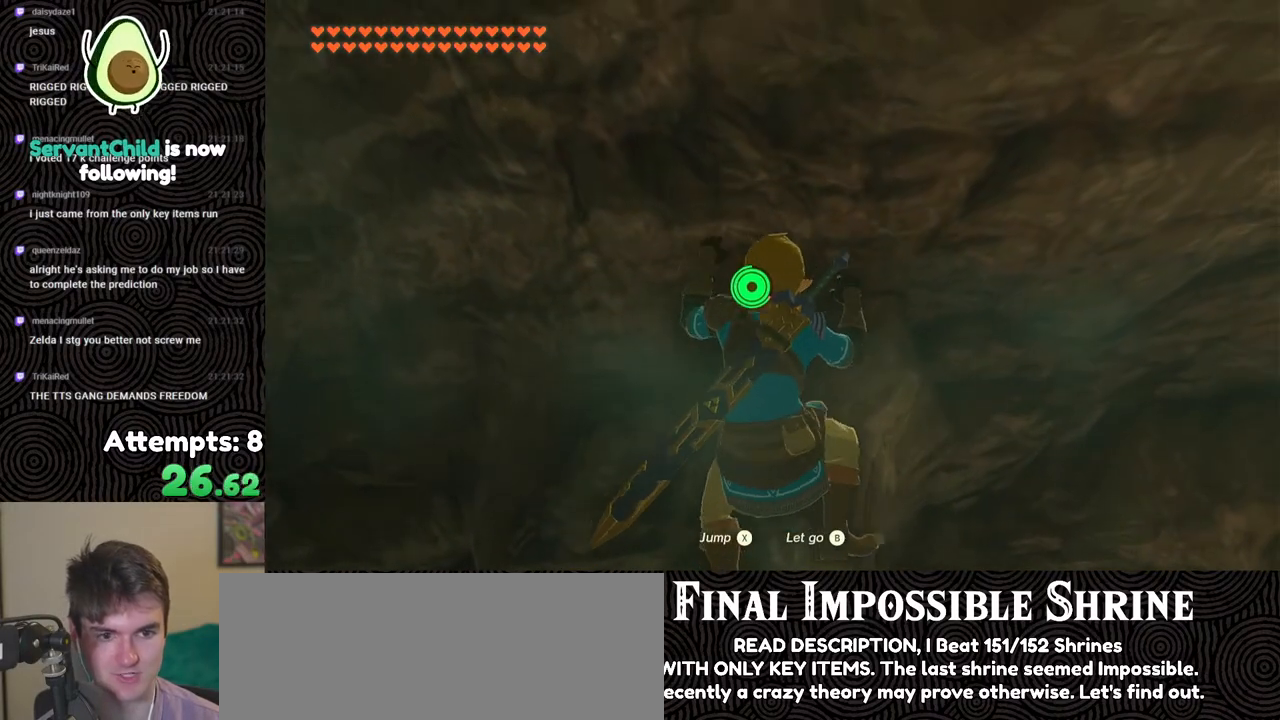
{"buttons": [], "left_stick": "up", "right_stick": "center", "events": [[117, "right_stick", "up-right"], [250, "left_stick", "up"], [250, "right_stick", "center"]]}
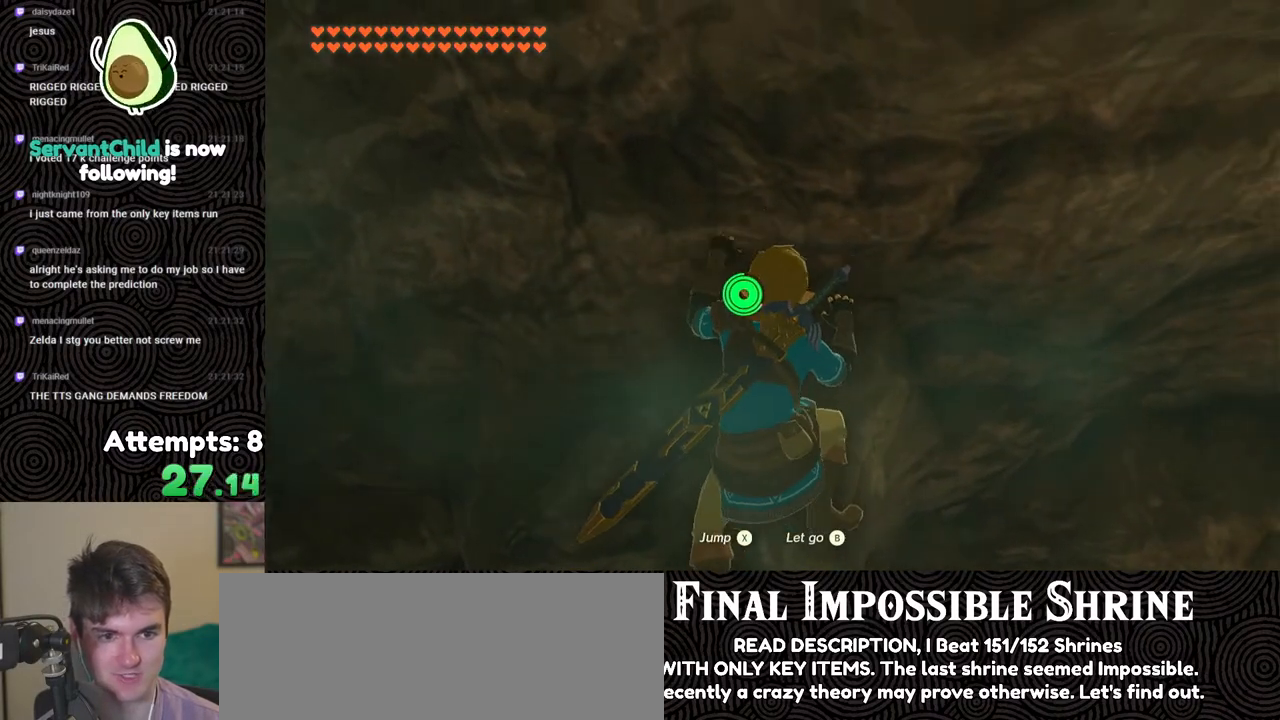
{"buttons": [], "left_stick": "up", "right_stick": "center", "events": [[33, "left_stick", "center"], [417, "left_stick", "up"]]}
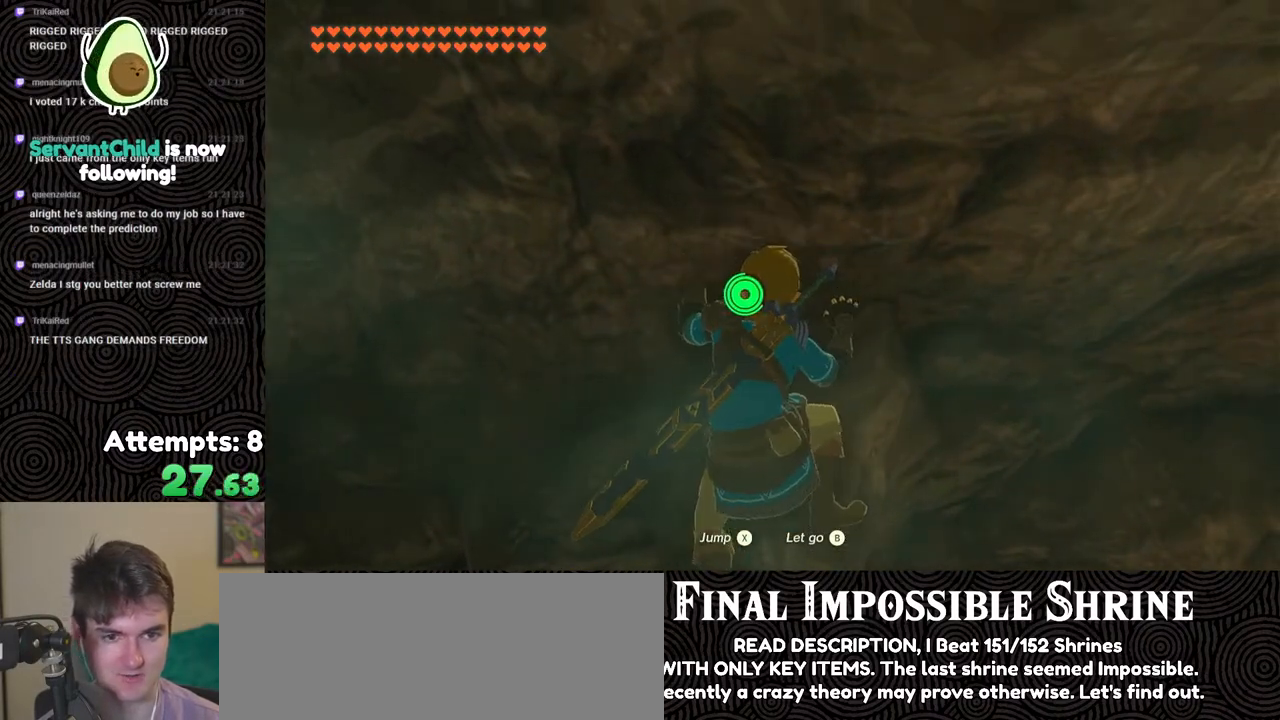
{"buttons": [], "left_stick": "up", "right_stick": "center", "events": [[100, "left_stick", "center"], [433, "left_stick", "up"]]}
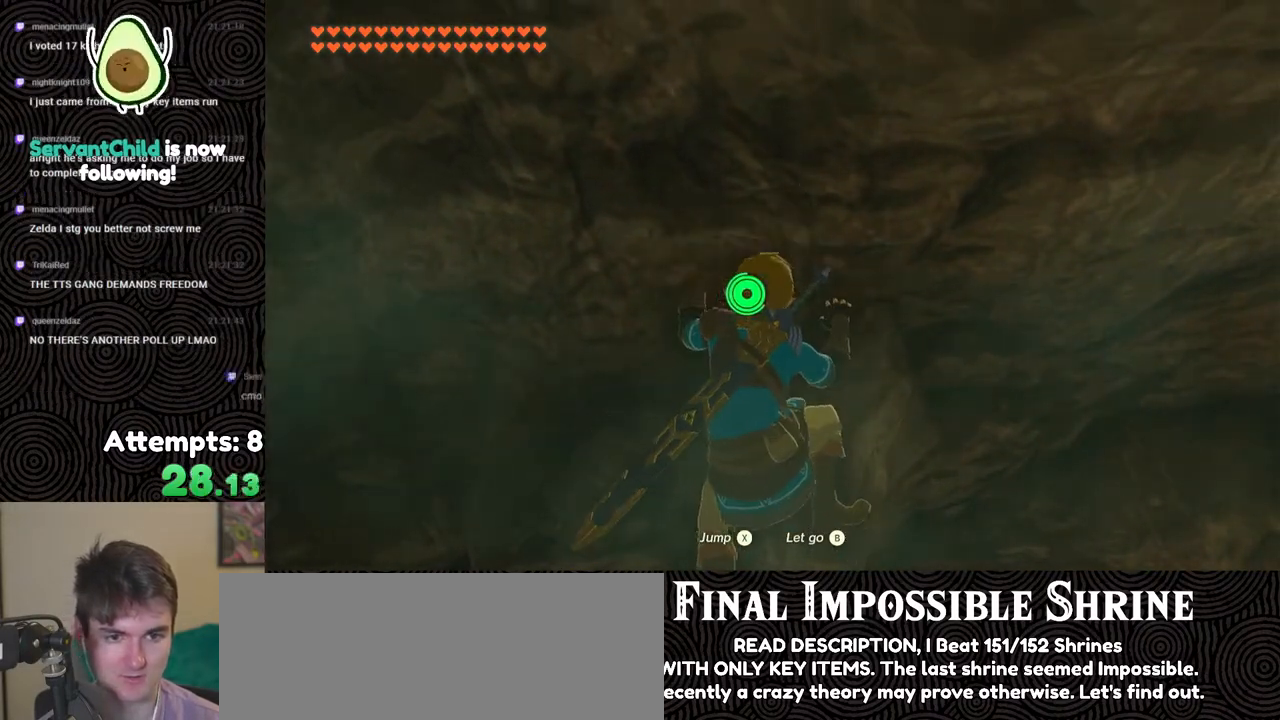
{"buttons": [], "left_stick": "center", "right_stick": "center", "events": [[183, "left_stick", "center"]]}
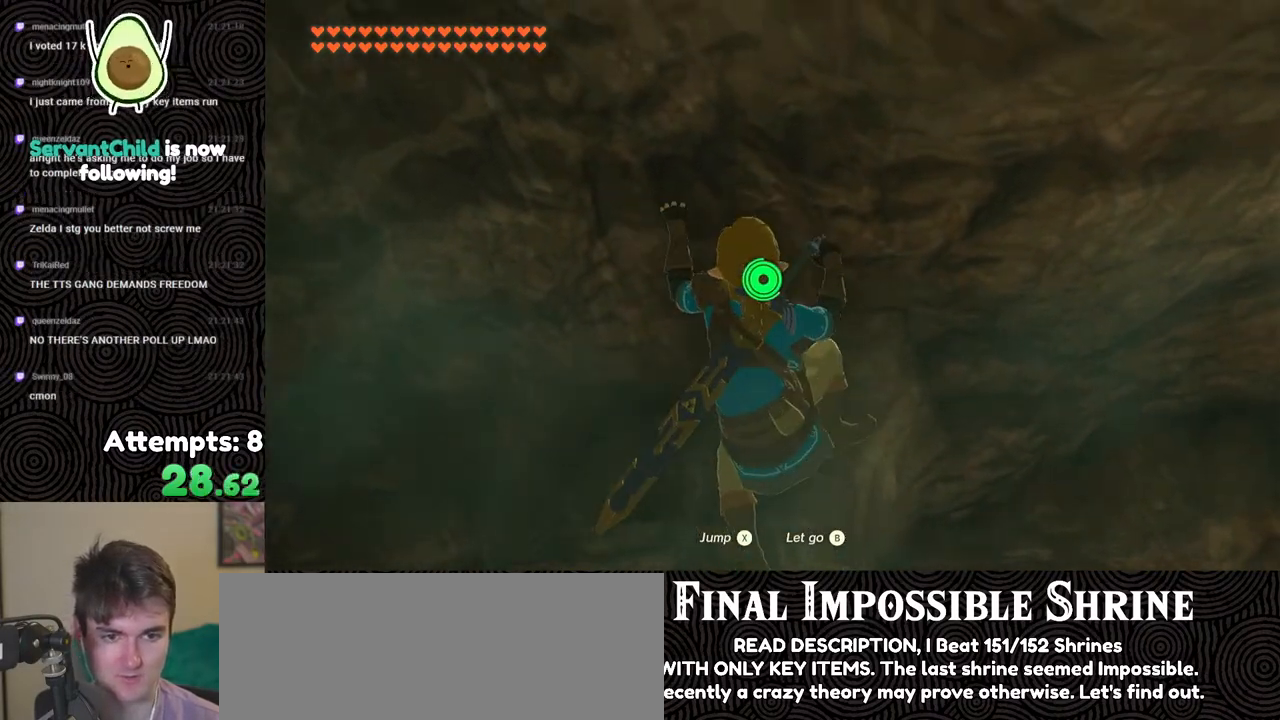
{"buttons": [], "left_stick": "center", "right_stick": "center", "events": []}
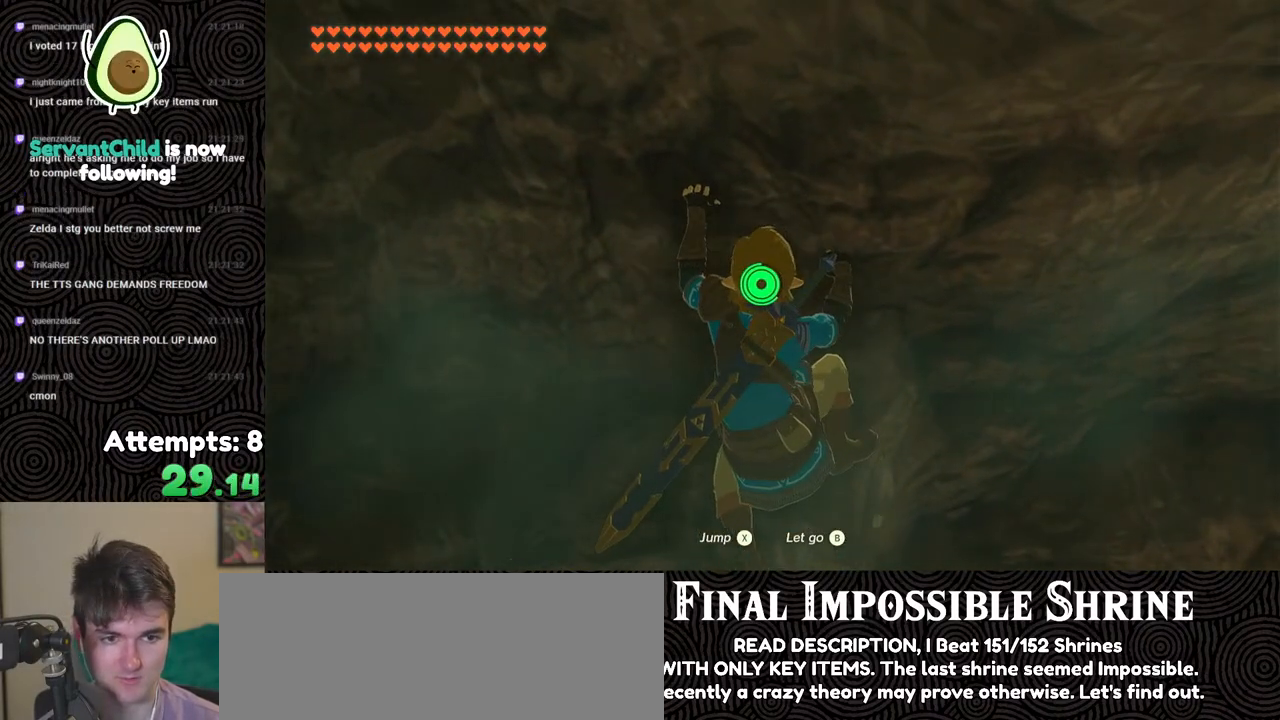
{"buttons": [], "left_stick": "center", "right_stick": "center", "events": [[283, "left_stick", "up-right"], [350, "left_stick", "center"]]}
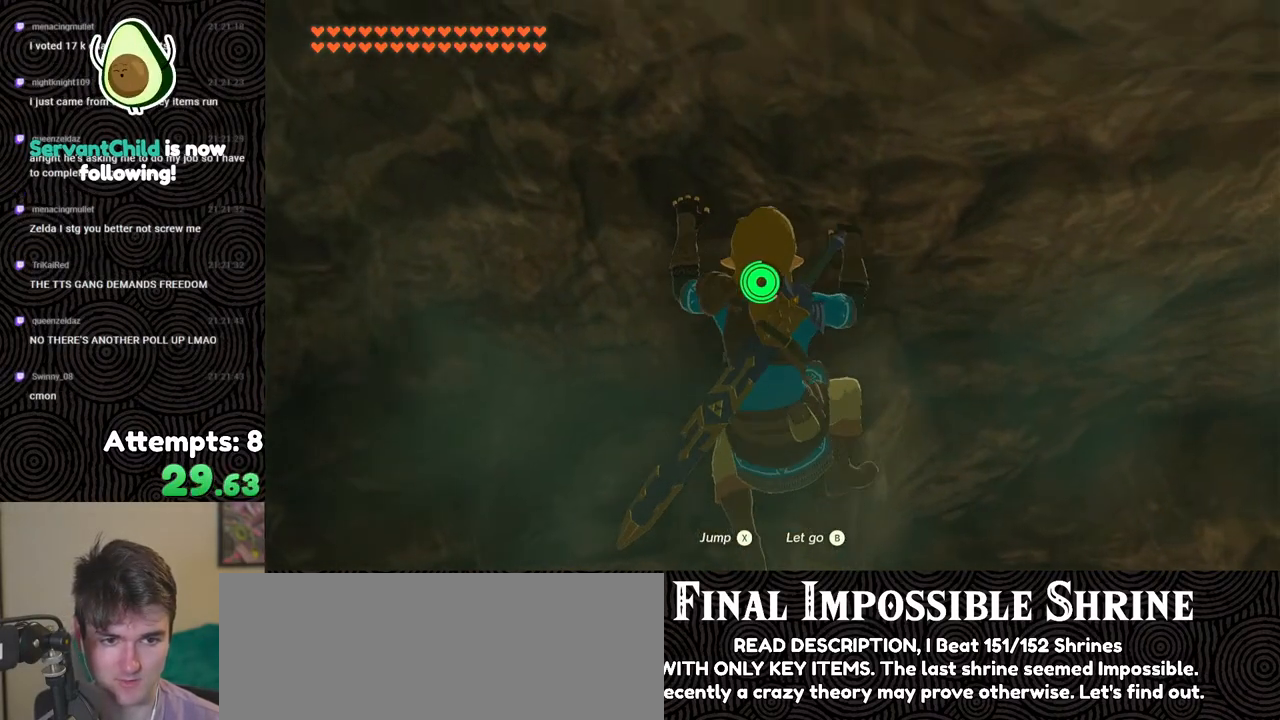
{"buttons": [], "left_stick": "center", "right_stick": "center", "events": []}
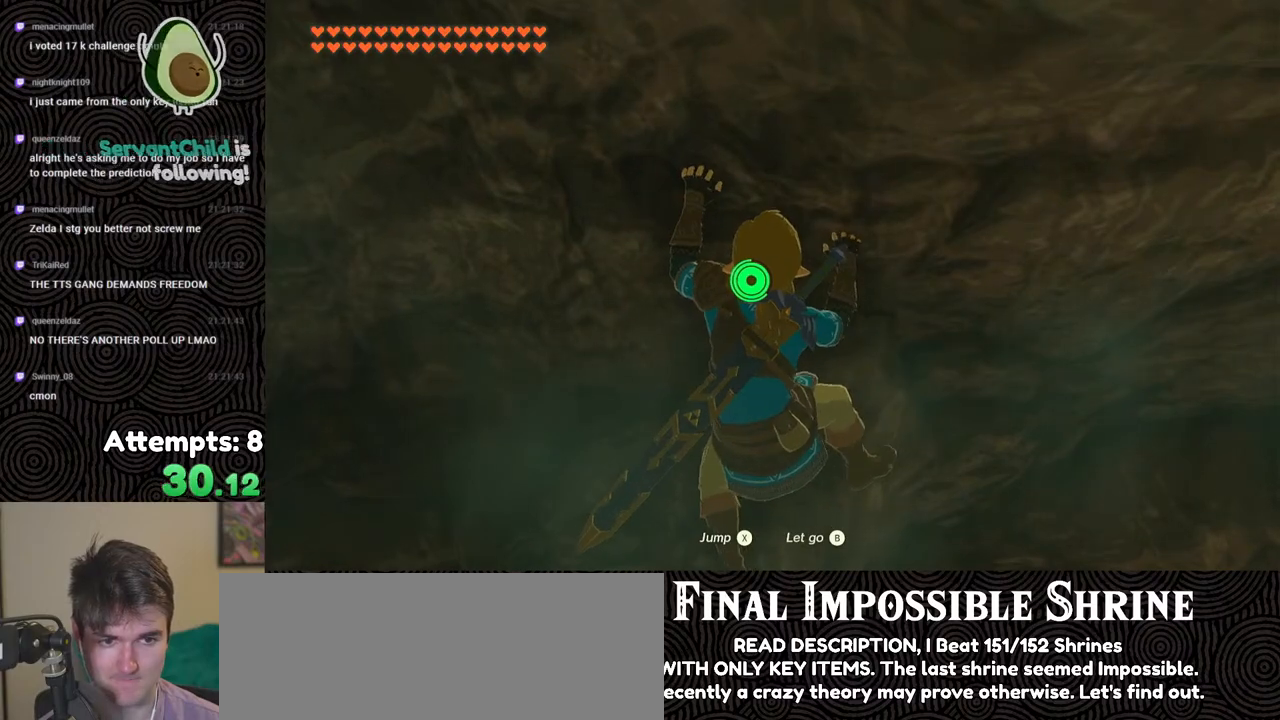
{"buttons": ["L2"], "left_stick": "center", "right_stick": "center", "events": [[217, "L2", "down"]]}
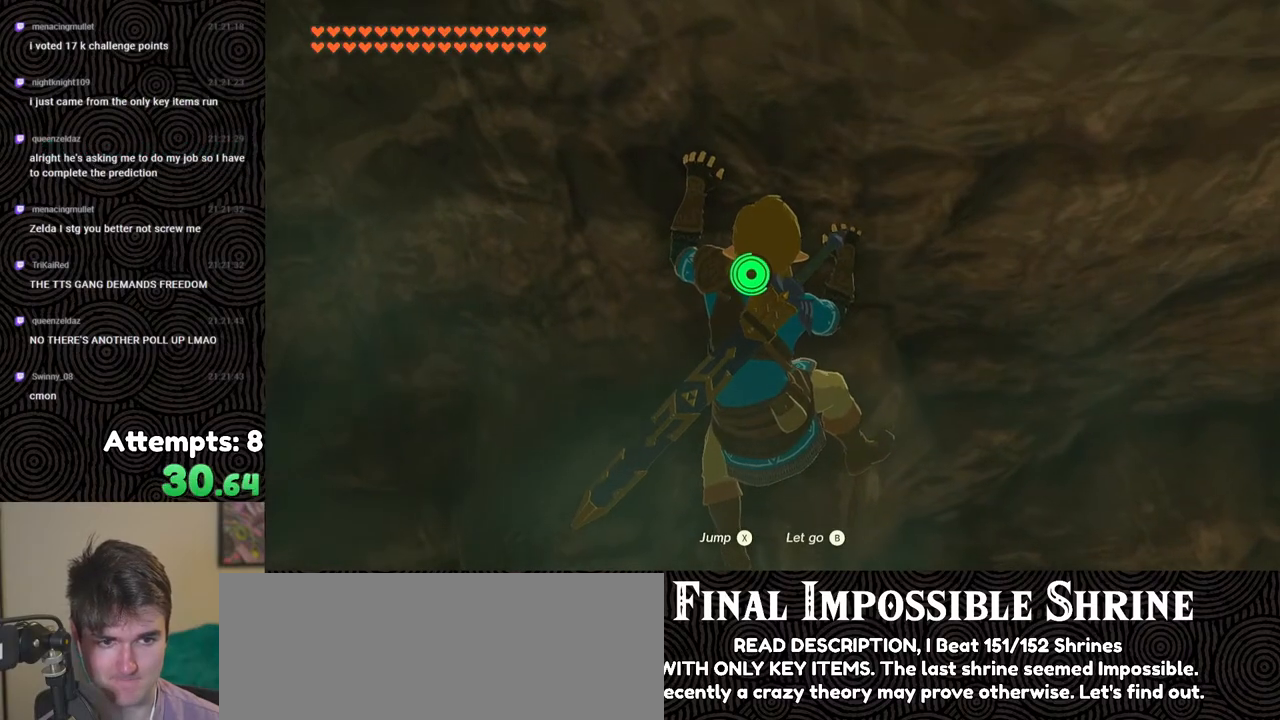
{"buttons": ["L2"], "left_stick": "center", "right_stick": "center", "events": []}
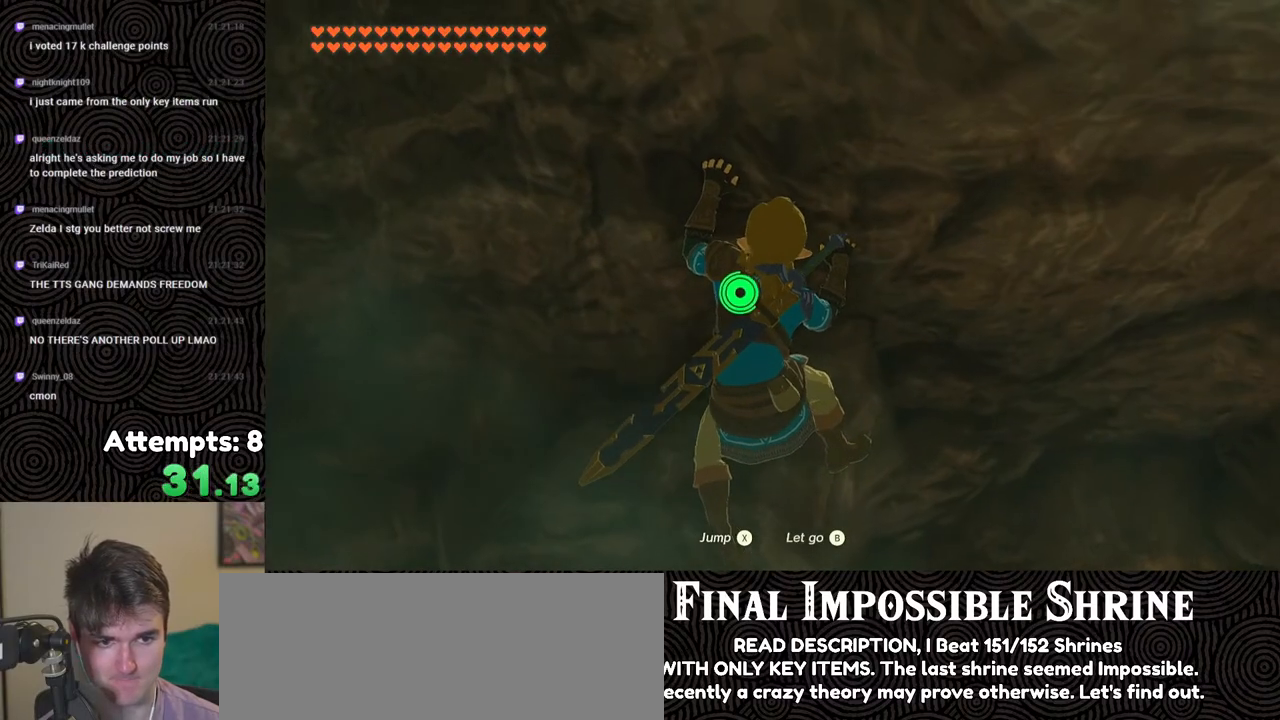
{"buttons": ["X"], "left_stick": "center", "right_stick": "center", "events": [[467, "L2", "up"], [467, "X", "down"]]}
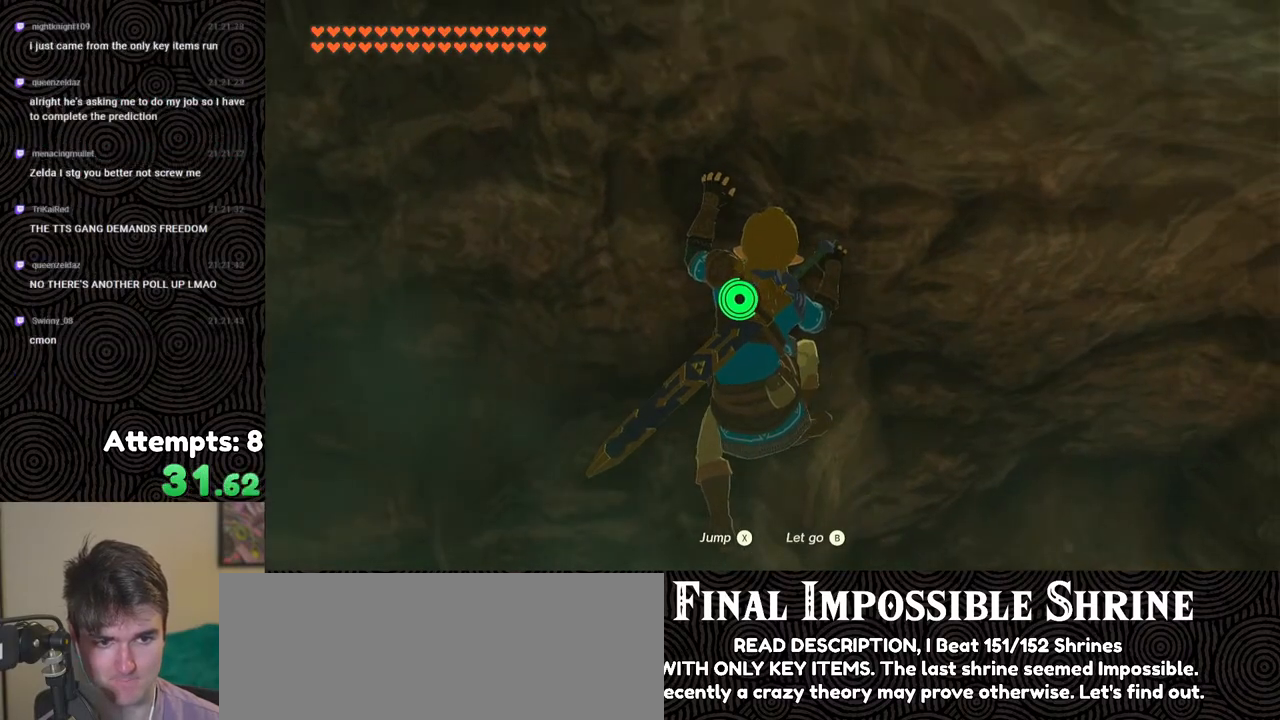
{"buttons": [], "left_stick": "up", "right_stick": "down", "events": [[33, "X", "up"], [133, "right_stick", "down"], [367, "left_stick", "up"]]}